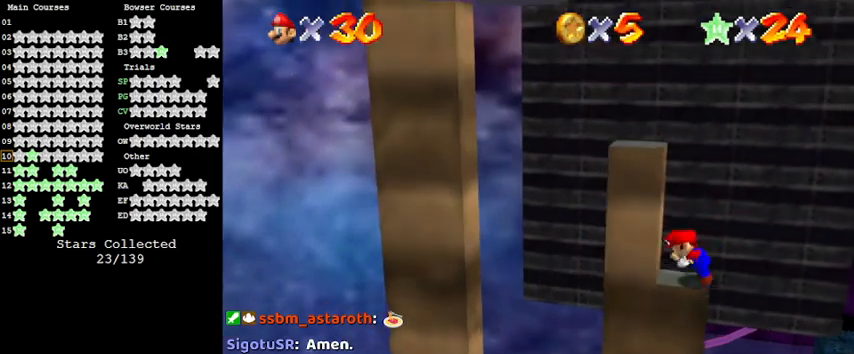
Gameplay with keyboard; each line is a JSON object with the keys held at the frame after it. "events" lists presses ("down") and releases ("up") of "a", "c", "ctrl", "d", "down", "left", "return", "right", "s", "shift", "up", "w", "x" and "y" between this image and that frame as [ms after this image, input, new state], when the widget could be followed in between. No other keys are recorded. Mouse input is not recorded.
{"keys": ["shift"], "events": [[333, "left", "down"], [467, "left", "up"], [467, "shift", "down"]]}
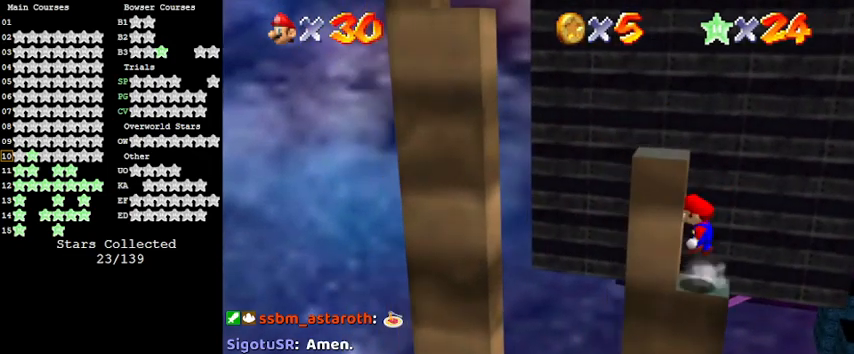
{"keys": ["shift"], "events": [[267, "left", "down"], [333, "shift", "up"], [433, "left", "up"], [500, "shift", "down"]]}
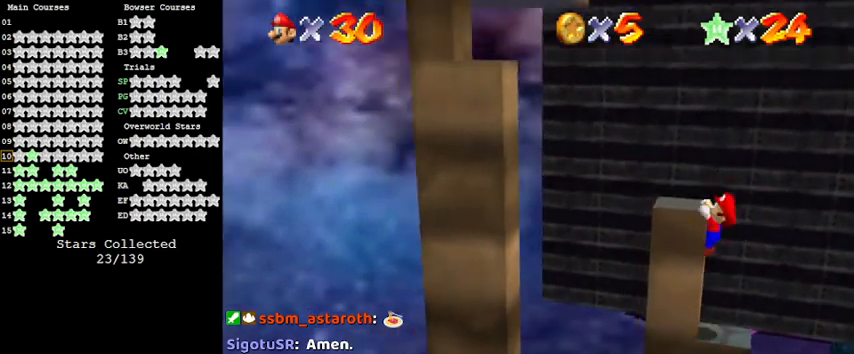
{"keys": [], "events": [[133, "shift", "up"], [200, "shift", "down"], [433, "shift", "up"]]}
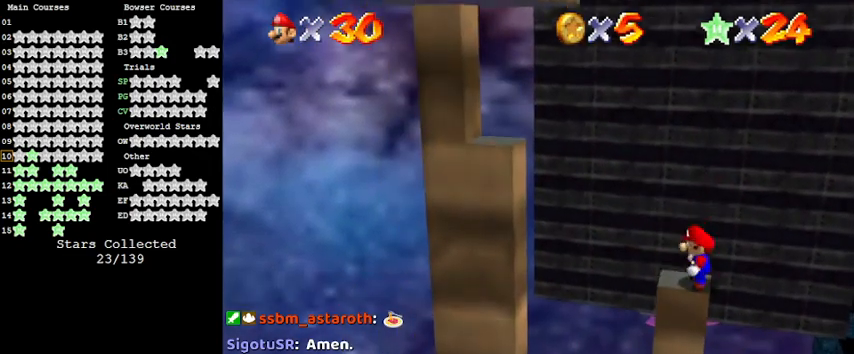
{"keys": ["ctrl"], "events": [[133, "shift", "down"], [300, "shift", "up"], [433, "ctrl", "down"]]}
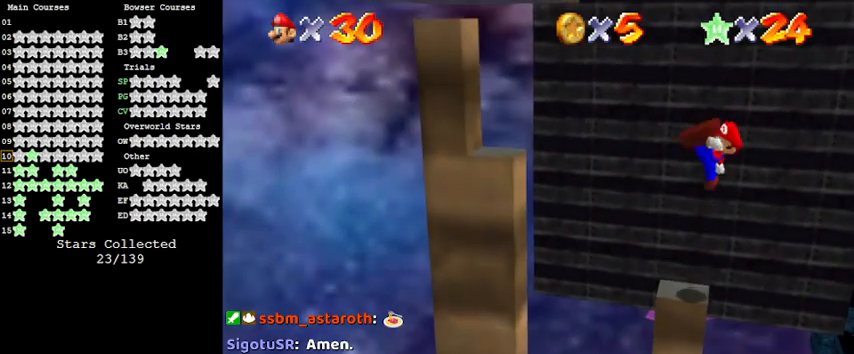
{"keys": ["left"], "events": [[67, "ctrl", "up"], [267, "left", "down"]]}
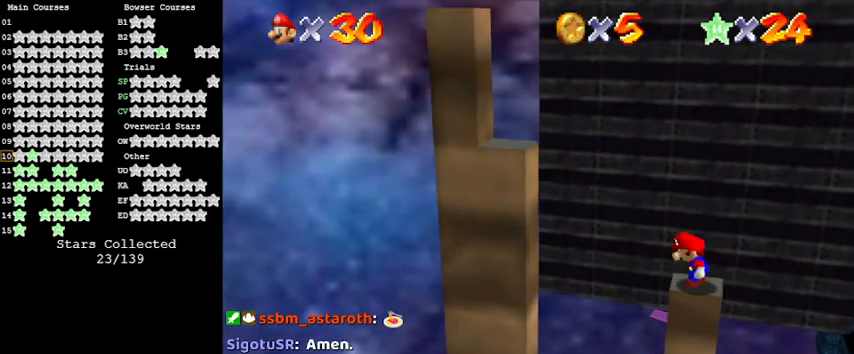
{"keys": ["left", "shift"], "events": [[33, "shift", "down"]]}
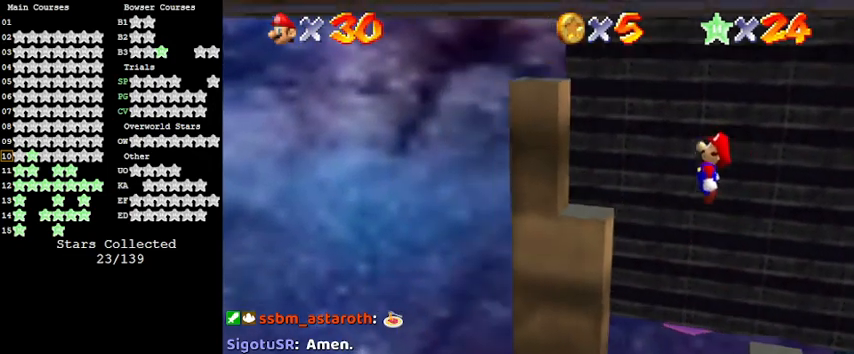
{"keys": ["shift"], "events": [[200, "left", "up"], [233, "shift", "up"], [433, "shift", "down"]]}
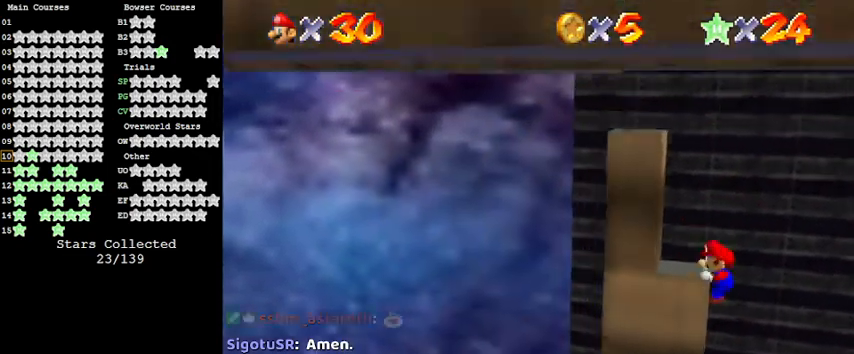
{"keys": [], "events": [[167, "shift", "up"]]}
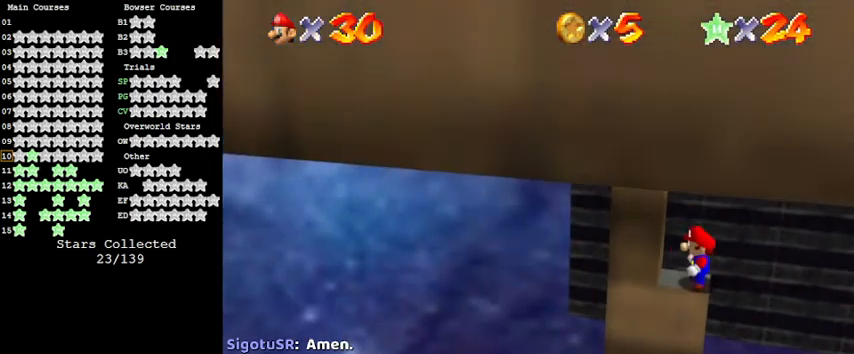
{"keys": ["d", "left", "w"], "events": [[67, "left", "down"], [167, "shift", "down"], [200, "left", "up"], [367, "shift", "up"], [467, "d", "down"], [500, "left", "down"], [500, "w", "down"]]}
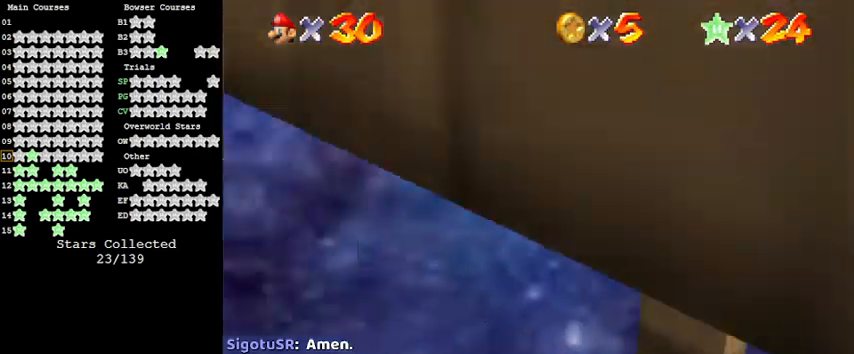
{"keys": [], "events": [[33, "left", "up"], [133, "d", "up"], [167, "w", "up"]]}
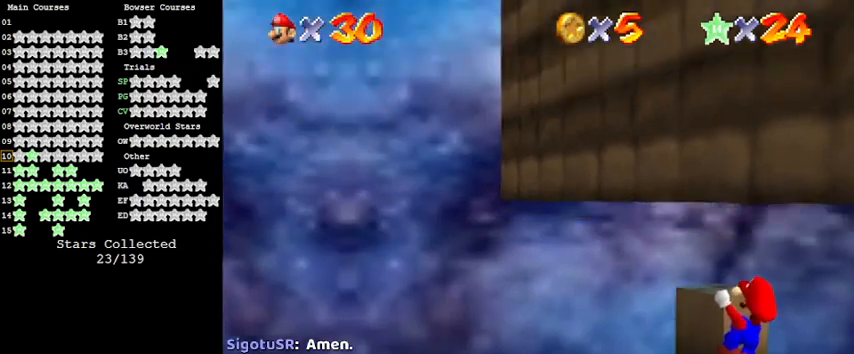
{"keys": ["shift"], "events": [[233, "d", "down"], [400, "d", "up"], [467, "shift", "down"]]}
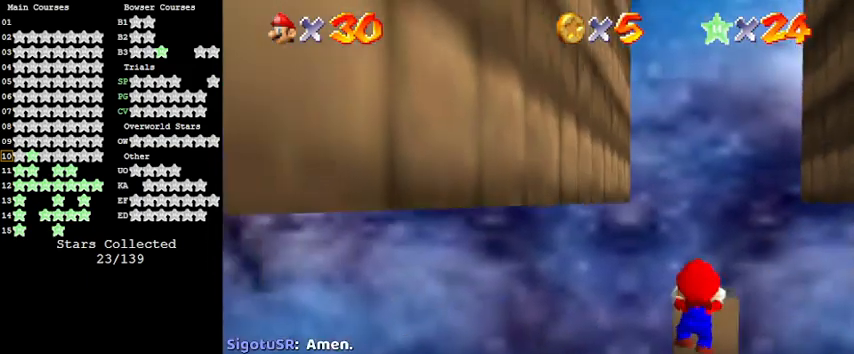
{"keys": ["d"], "events": [[167, "shift", "up"], [367, "d", "down"], [400, "s", "down"], [467, "s", "up"]]}
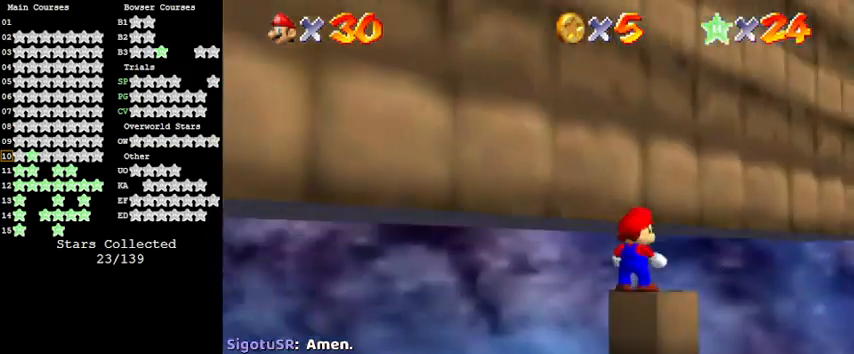
{"keys": ["s"], "events": [[33, "d", "up"], [133, "d", "down"], [267, "d", "up"], [367, "d", "down"], [500, "d", "up"], [500, "s", "down"]]}
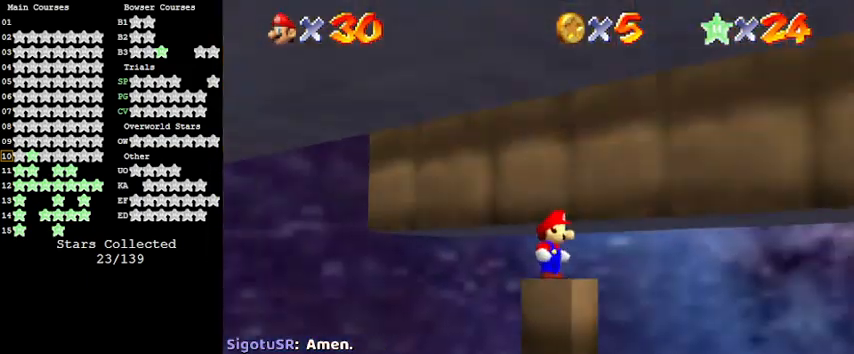
{"keys": [], "events": [[33, "s", "up"], [133, "d", "down"], [133, "s", "down"], [333, "d", "up"], [333, "s", "up"]]}
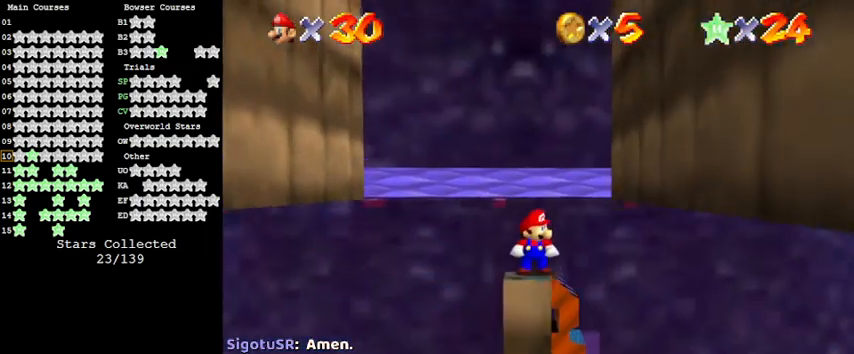
{"keys": ["down"], "events": [[467, "down", "down"]]}
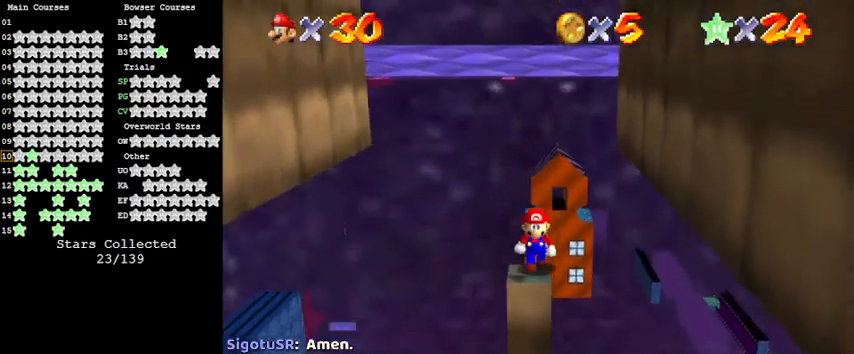
{"keys": ["left"], "events": [[233, "down", "up"], [467, "left", "down"]]}
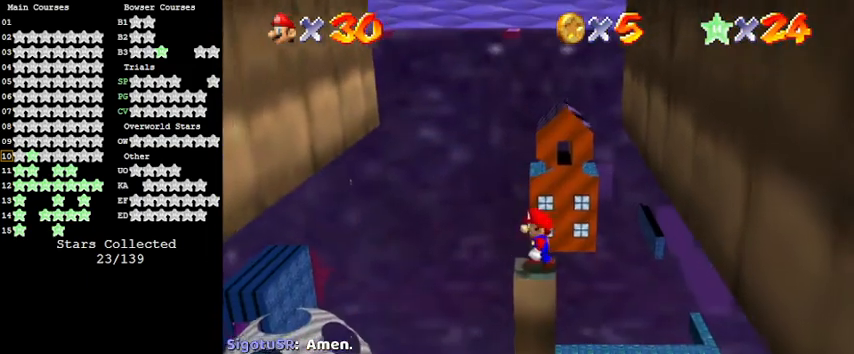
{"keys": ["left"], "events": [[67, "left", "up"], [200, "left", "down"]]}
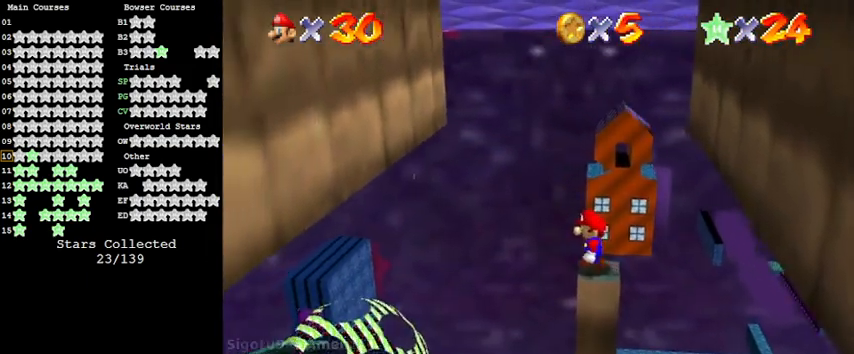
{"keys": ["shift"], "events": [[67, "left", "up"], [267, "right", "down"], [300, "right", "up"], [500, "shift", "down"]]}
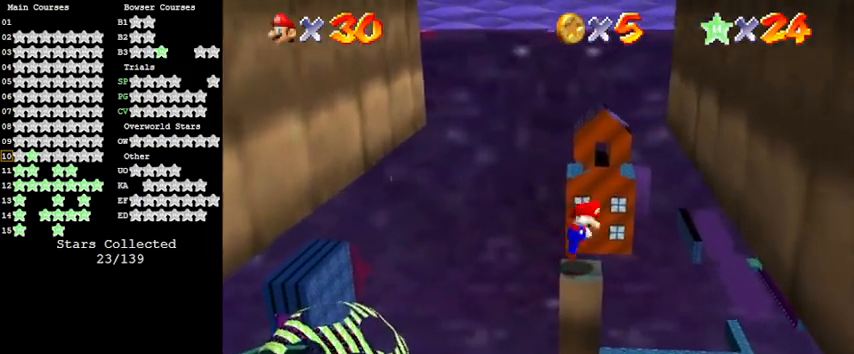
{"keys": [], "events": [[133, "left", "down"], [200, "left", "up"], [200, "shift", "up"], [333, "ctrl", "down"], [467, "ctrl", "up"]]}
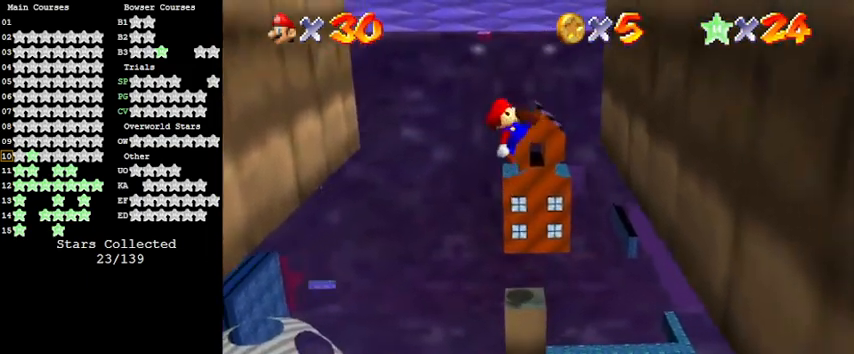
{"keys": ["right", "shift"], "events": [[233, "right", "down"], [467, "shift", "down"]]}
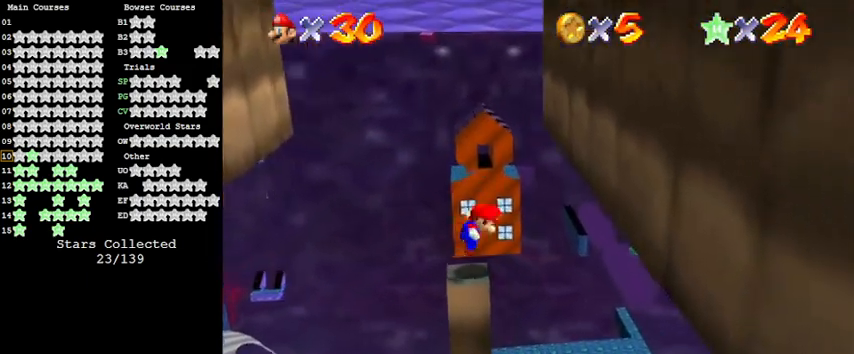
{"keys": ["right", "shift"], "events": []}
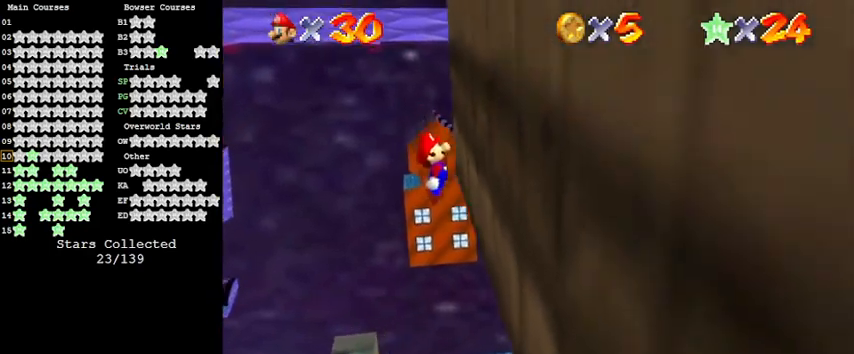
{"keys": ["left", "shift"], "events": [[33, "shift", "up"], [167, "left", "down"], [167, "shift", "down"], [233, "right", "up"]]}
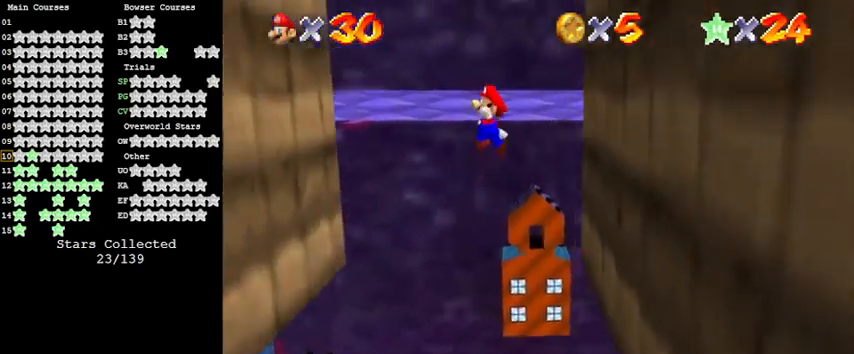
{"keys": ["left"], "events": [[500, "shift", "up"]]}
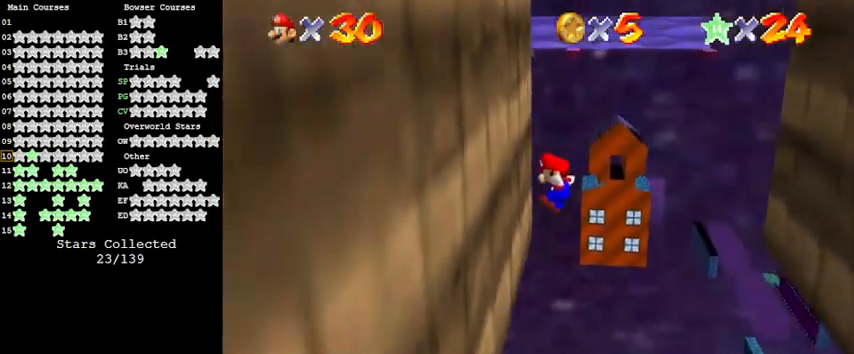
{"keys": ["right", "shift"], "events": [[167, "left", "up"], [167, "right", "down"], [200, "shift", "down"]]}
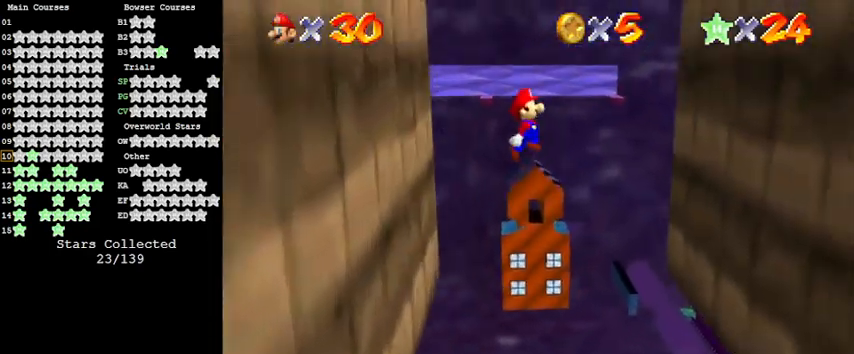
{"keys": ["right", "shift"], "events": []}
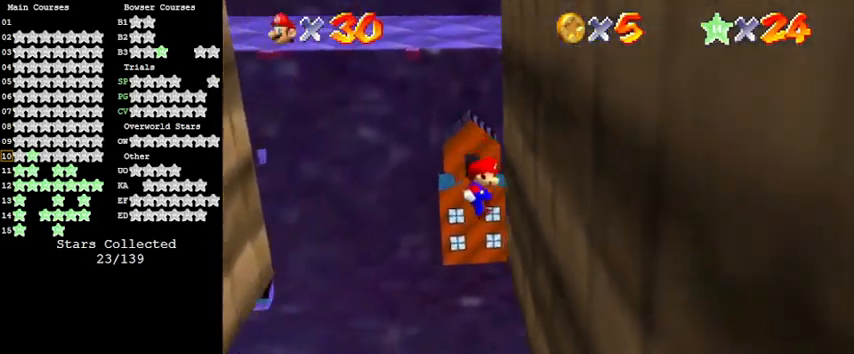
{"keys": ["left", "shift"], "events": [[33, "shift", "up"], [167, "left", "down"], [233, "right", "up"], [233, "shift", "down"]]}
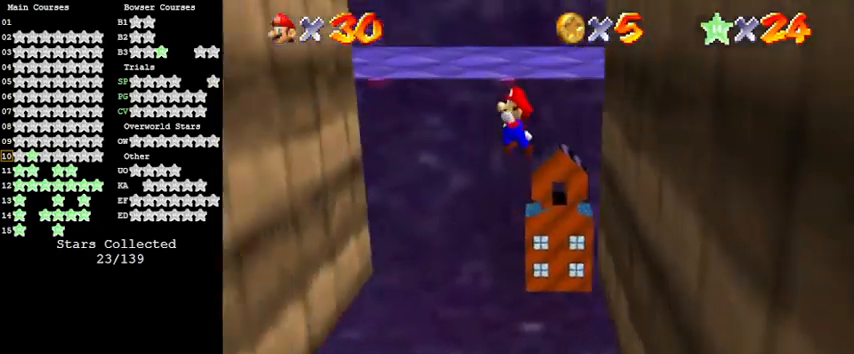
{"keys": ["left", "shift"], "events": []}
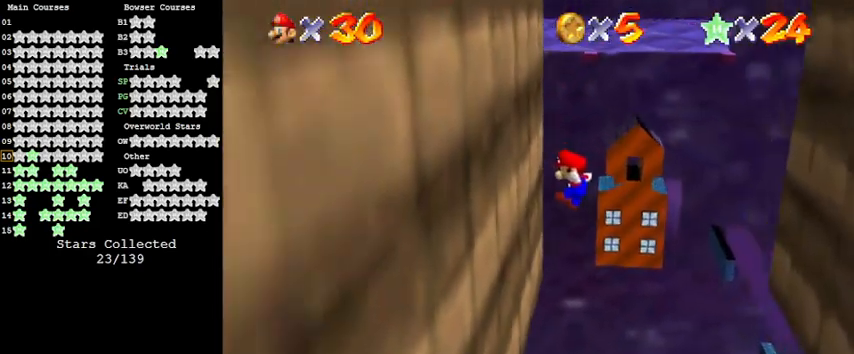
{"keys": ["right", "shift"], "events": [[67, "shift", "up"], [200, "left", "up"], [200, "right", "down"], [200, "shift", "down"]]}
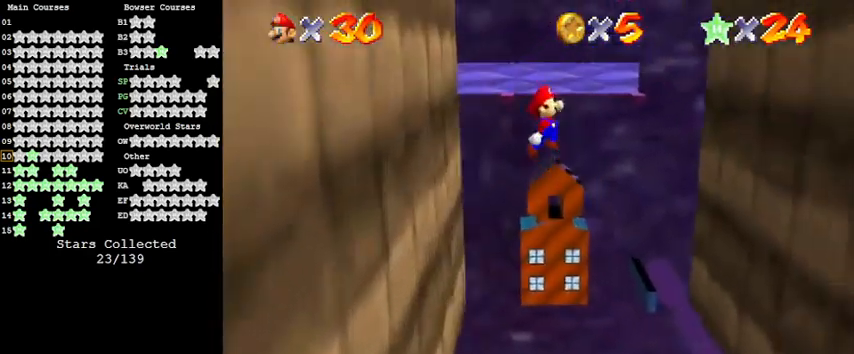
{"keys": ["right", "shift"], "events": []}
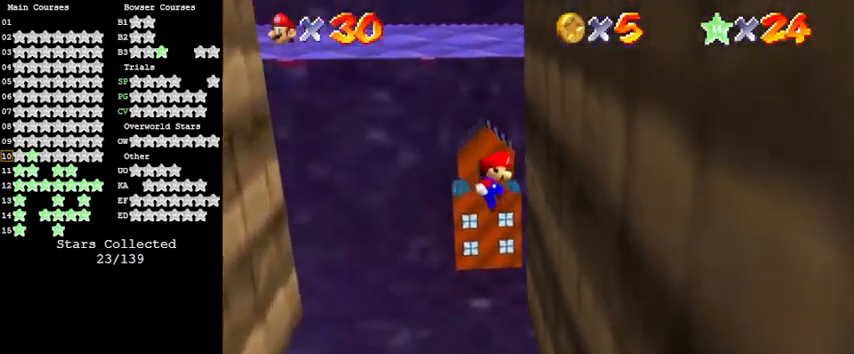
{"keys": ["left", "shift"], "events": [[67, "shift", "up"], [233, "left", "down"], [233, "right", "up"], [233, "shift", "down"]]}
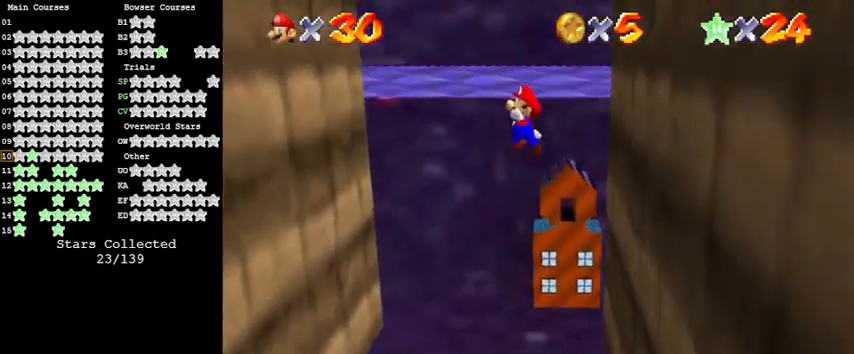
{"keys": ["left", "shift"], "events": []}